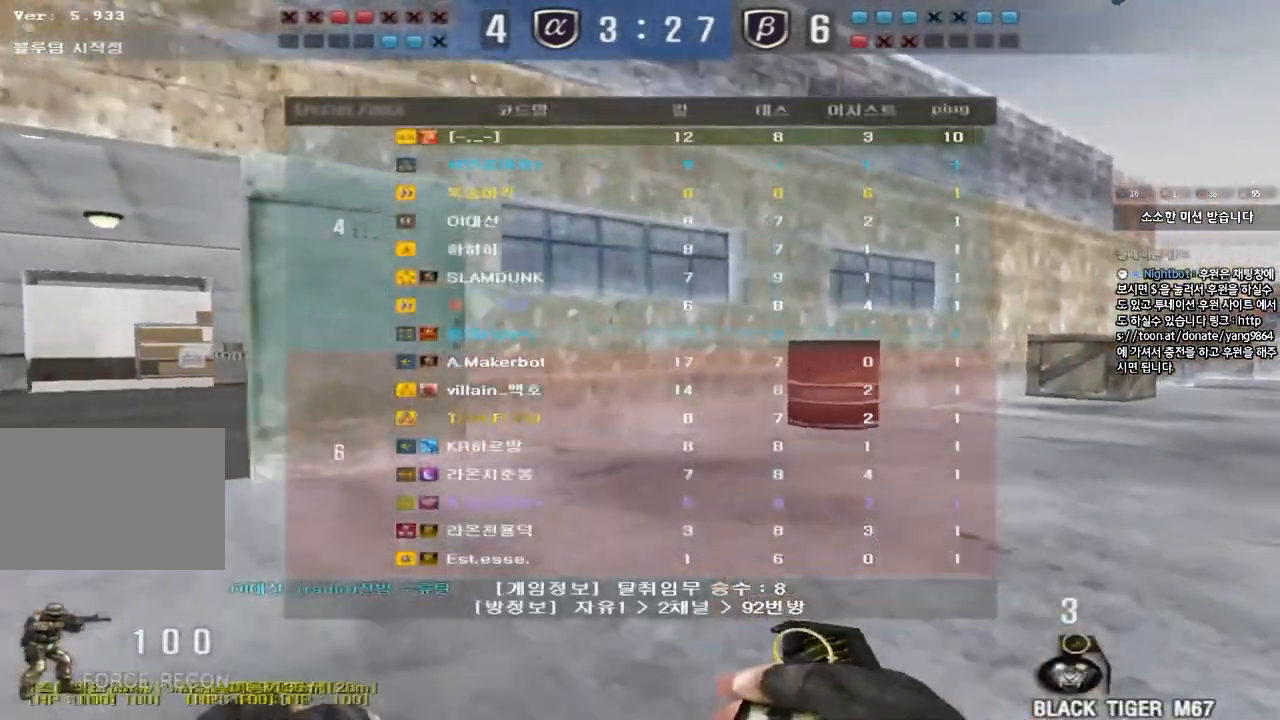
Gameplay with keyboard; each line is a JSON object with the keys held at the frame after it. "events" lists presses ("down") and releases ("up") of "a", "ctrl", "d", "e", "f", "q", "r", "s", "shift", "space", "tab" and "w" between this image and that frame as [ms after this image, input, new state], when the widget could be followed in between. No other keys are recorded. Mouse input is not recorded.
{"keys": ["d", "tab", "w"], "events": []}
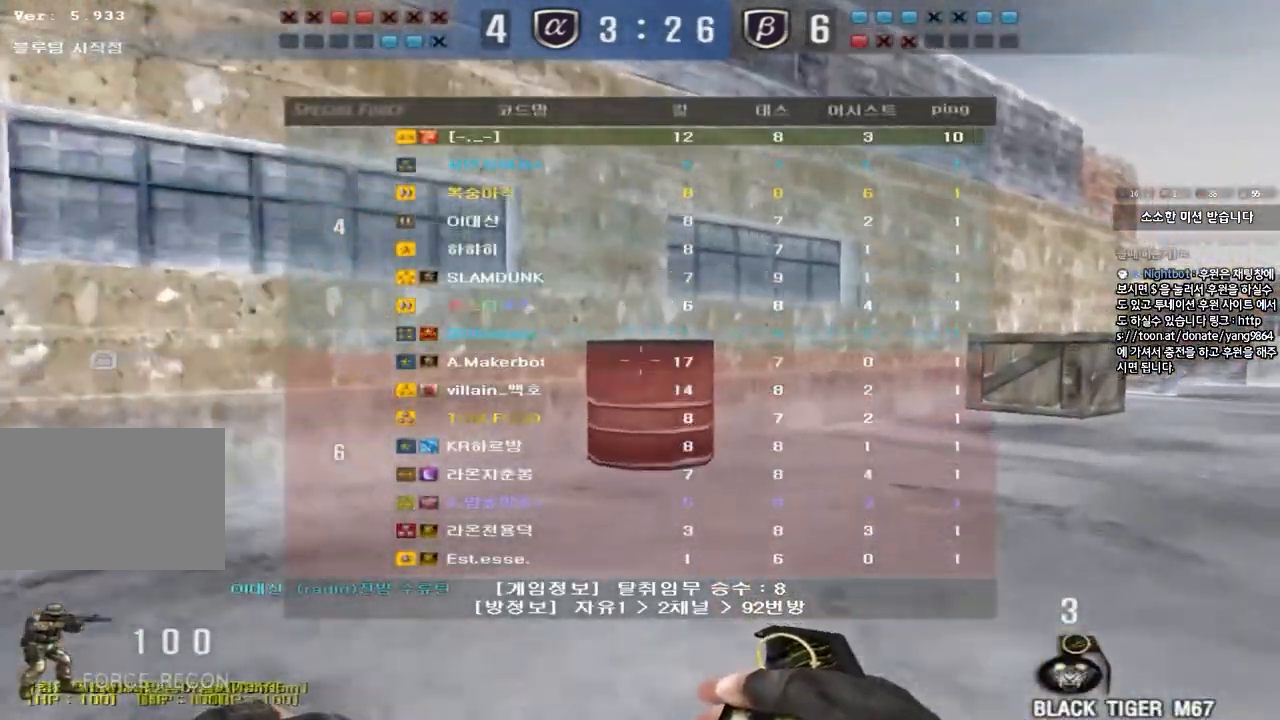
{"keys": ["d", "tab", "w"], "events": []}
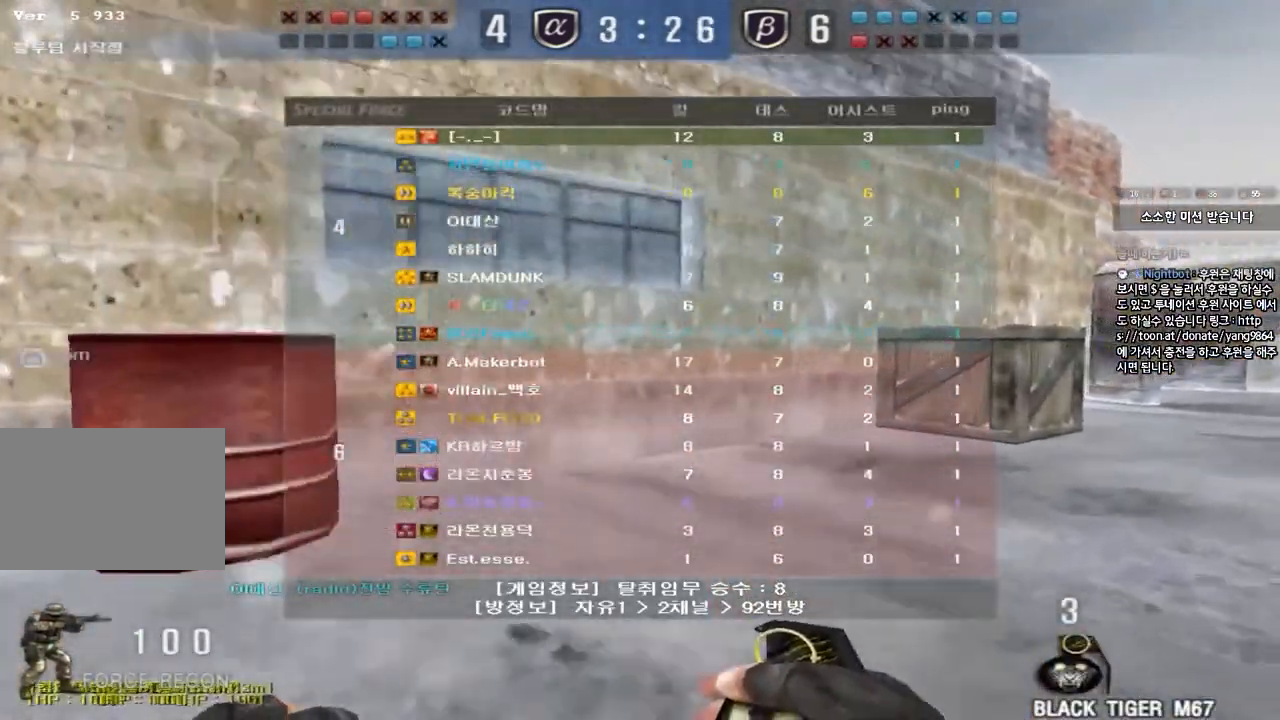
{"keys": ["d", "tab", "w"], "events": []}
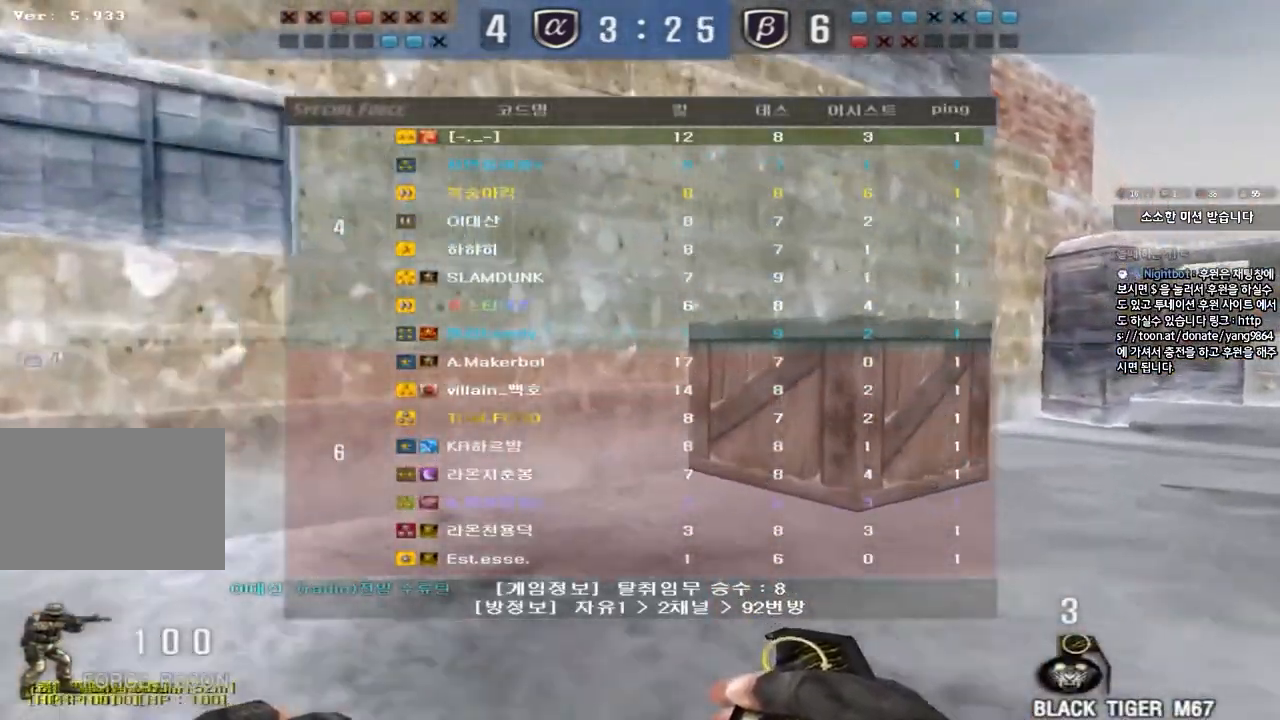
{"keys": ["d", "tab", "w"], "events": []}
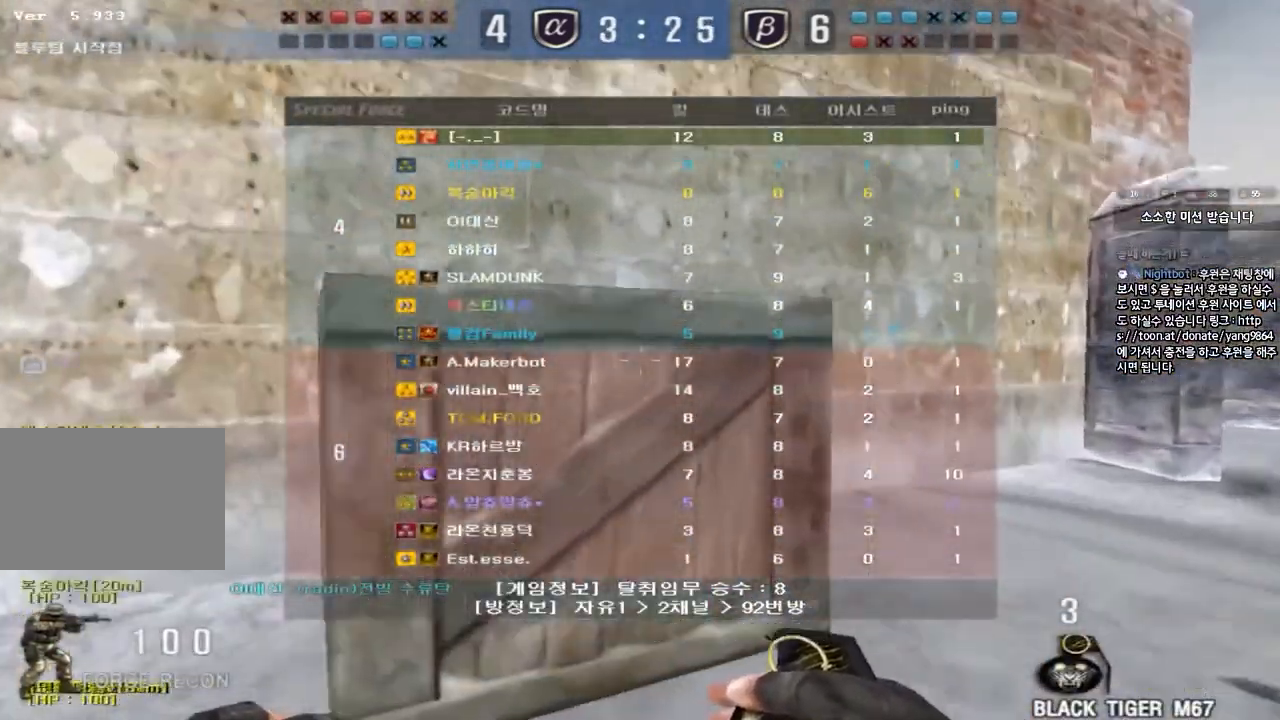
{"keys": ["d", "tab", "w"], "events": []}
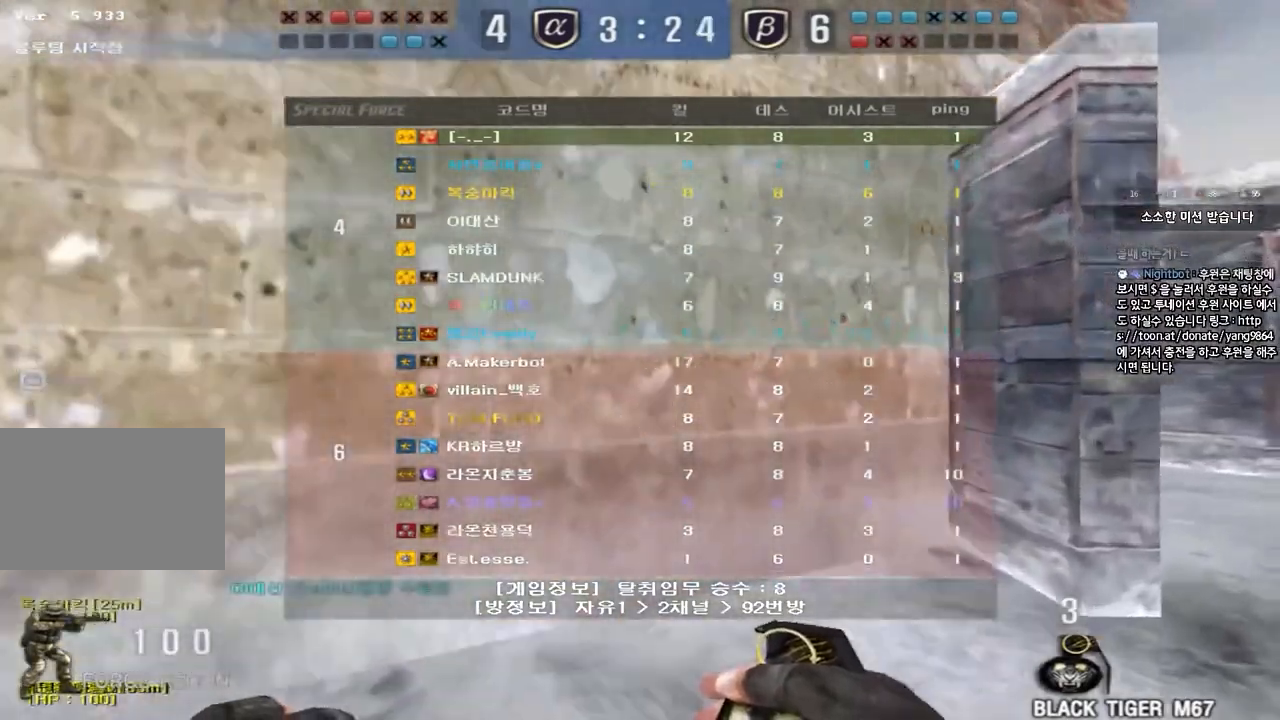
{"keys": ["d", "tab", "w"], "events": []}
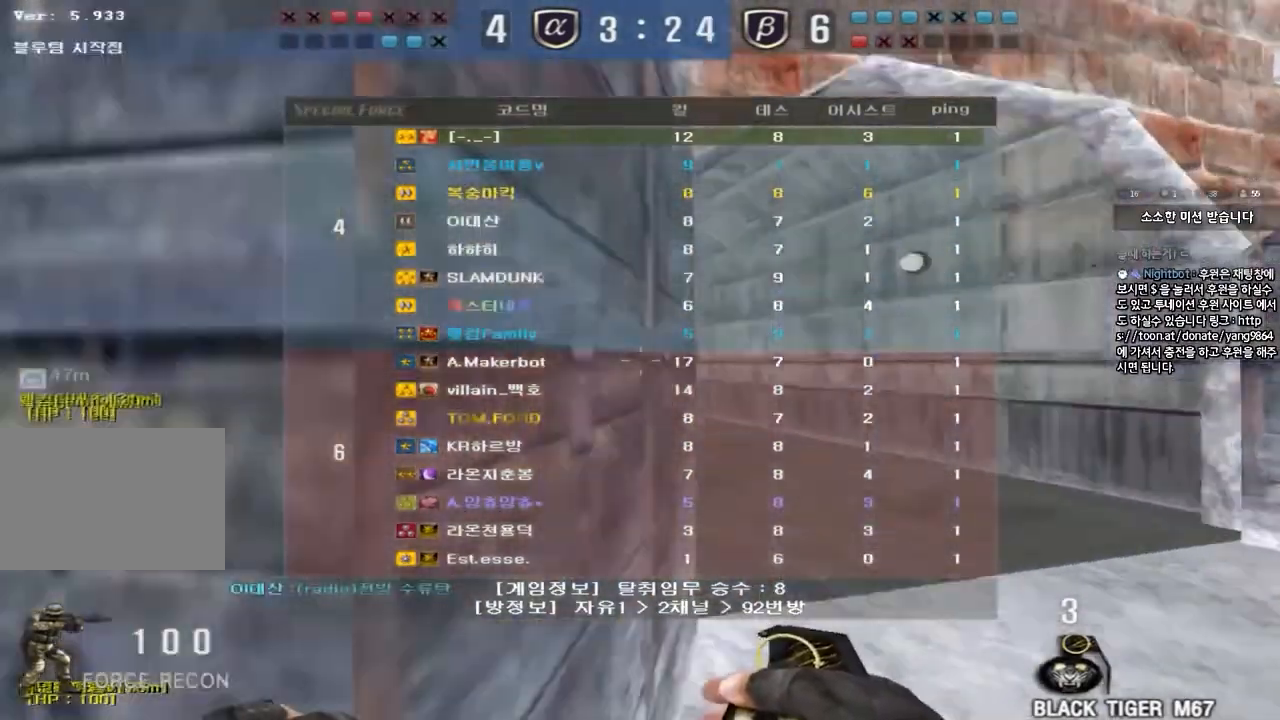
{"keys": ["w"], "events": [[133, "d", "up"], [150, "tab", "up"]]}
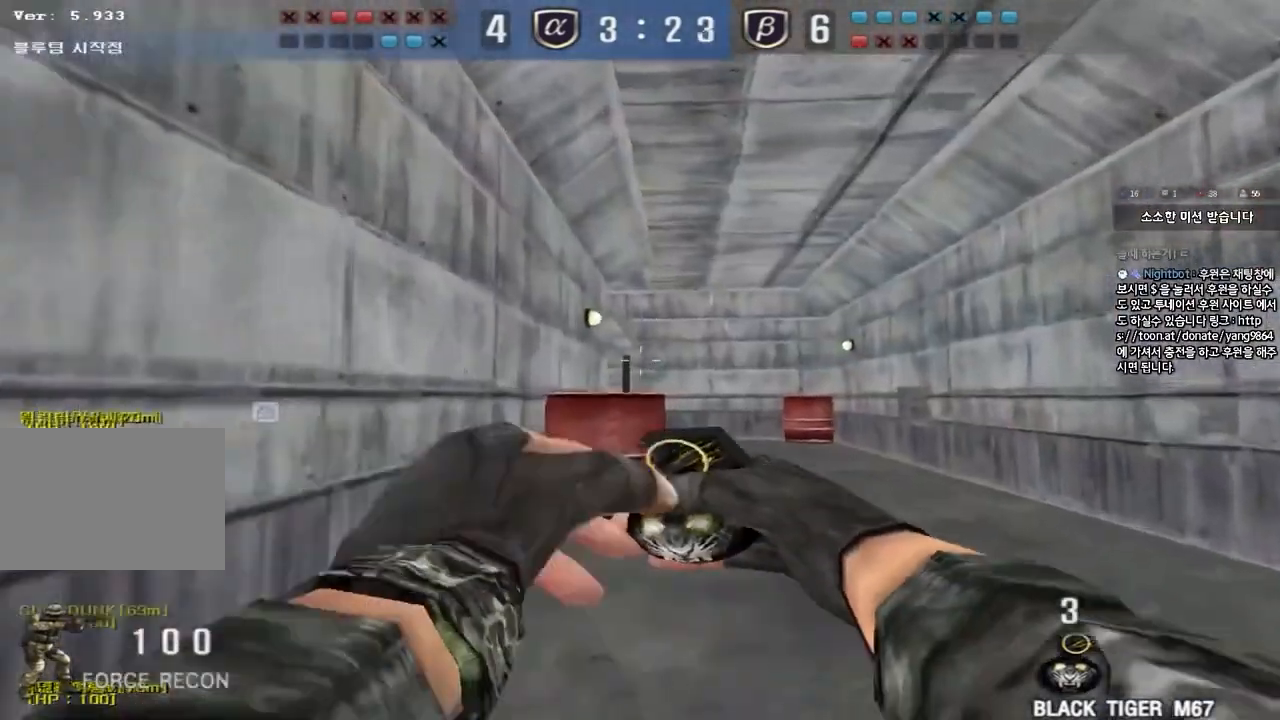
{"keys": ["w"], "events": []}
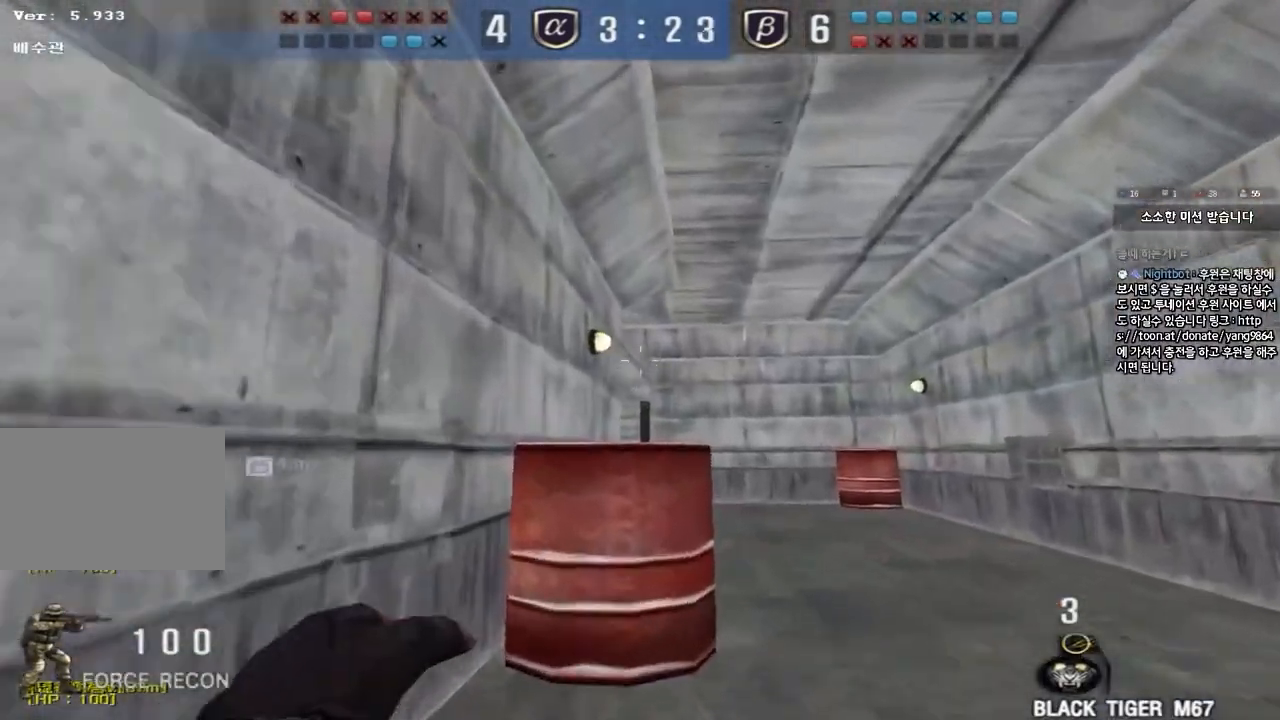
{"keys": ["d", "w"], "events": [[17, "space", "down"], [150, "space", "up"], [267, "d", "down"]]}
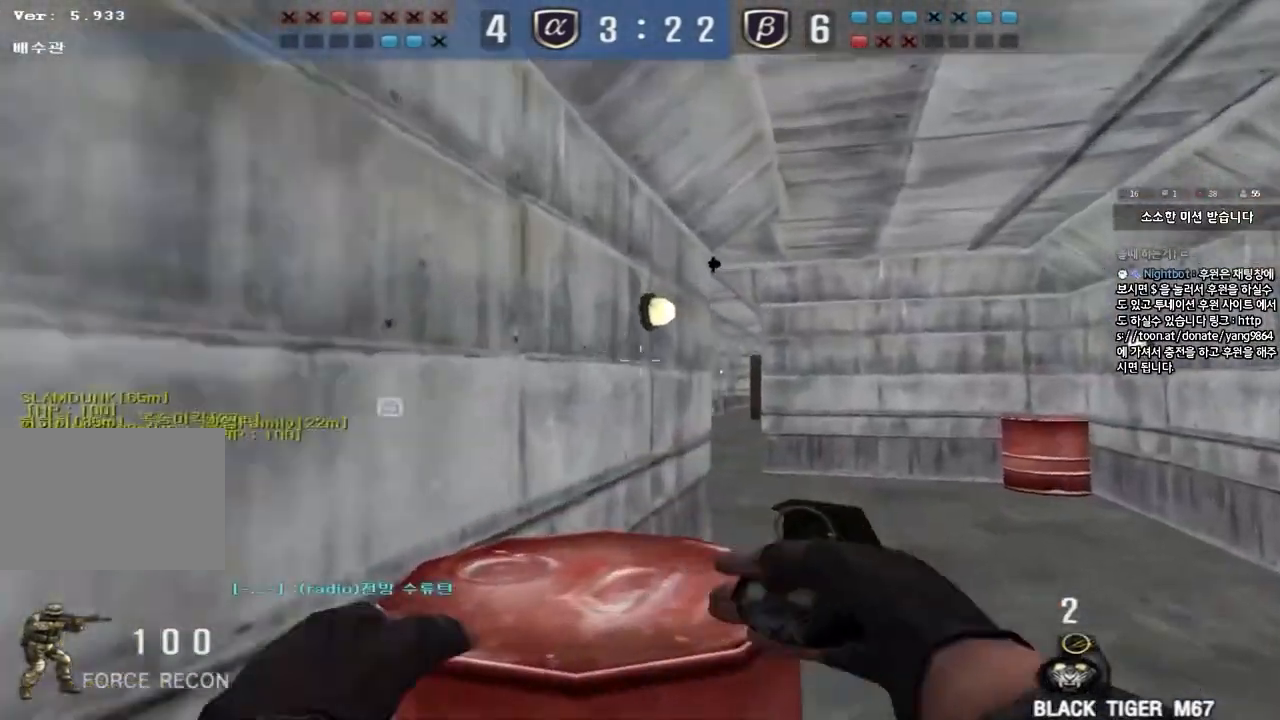
{"keys": ["d", "w"], "events": []}
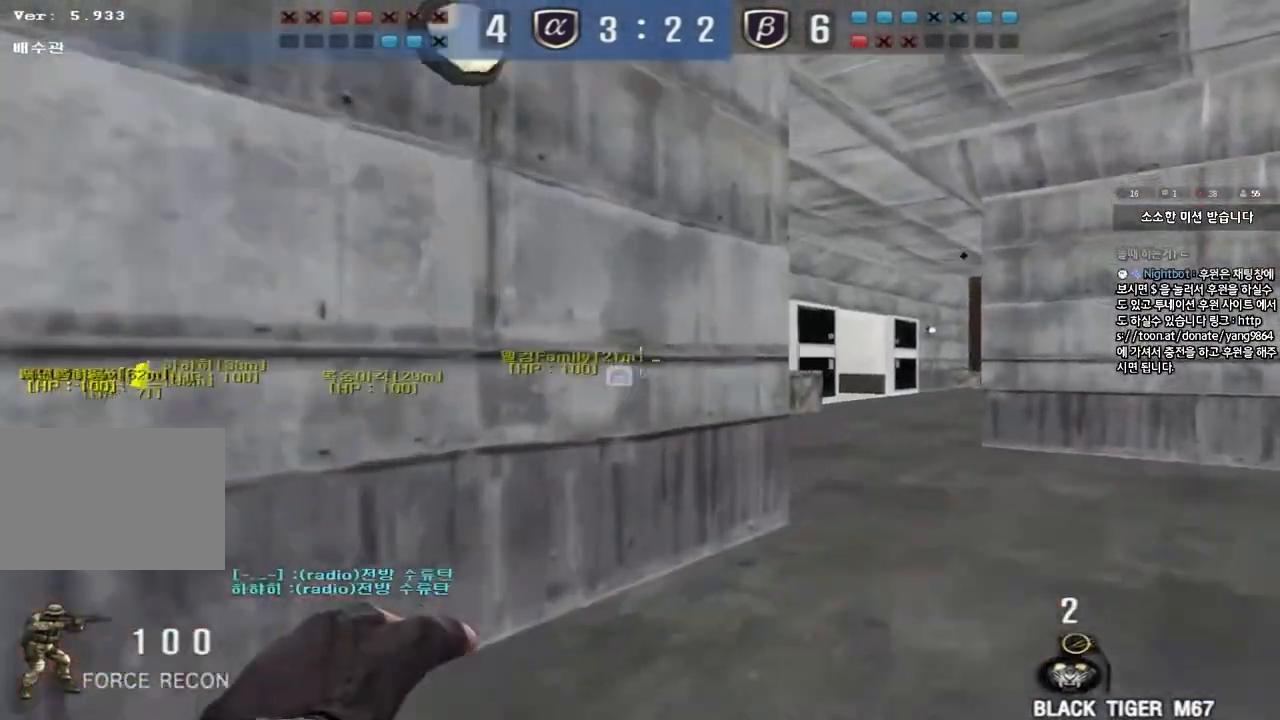
{"keys": ["a", "w"], "events": [[167, "d", "up"], [233, "a", "down"]]}
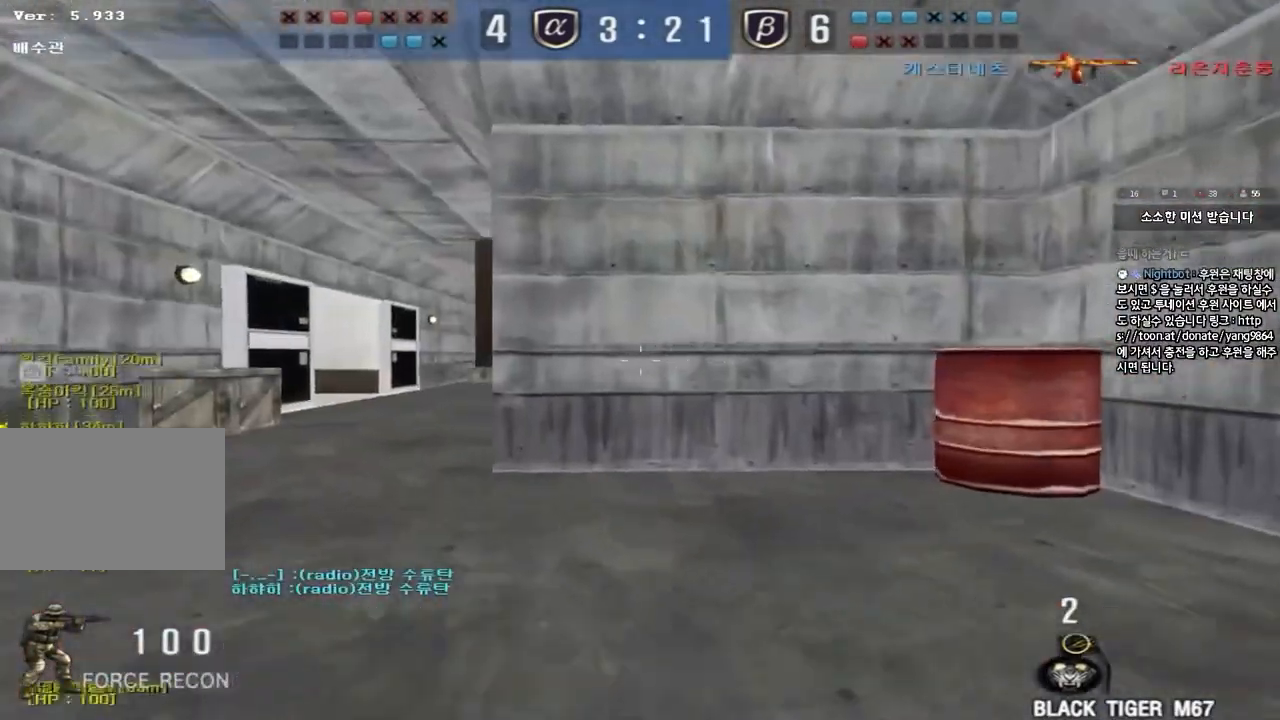
{"keys": ["a", "w"], "events": []}
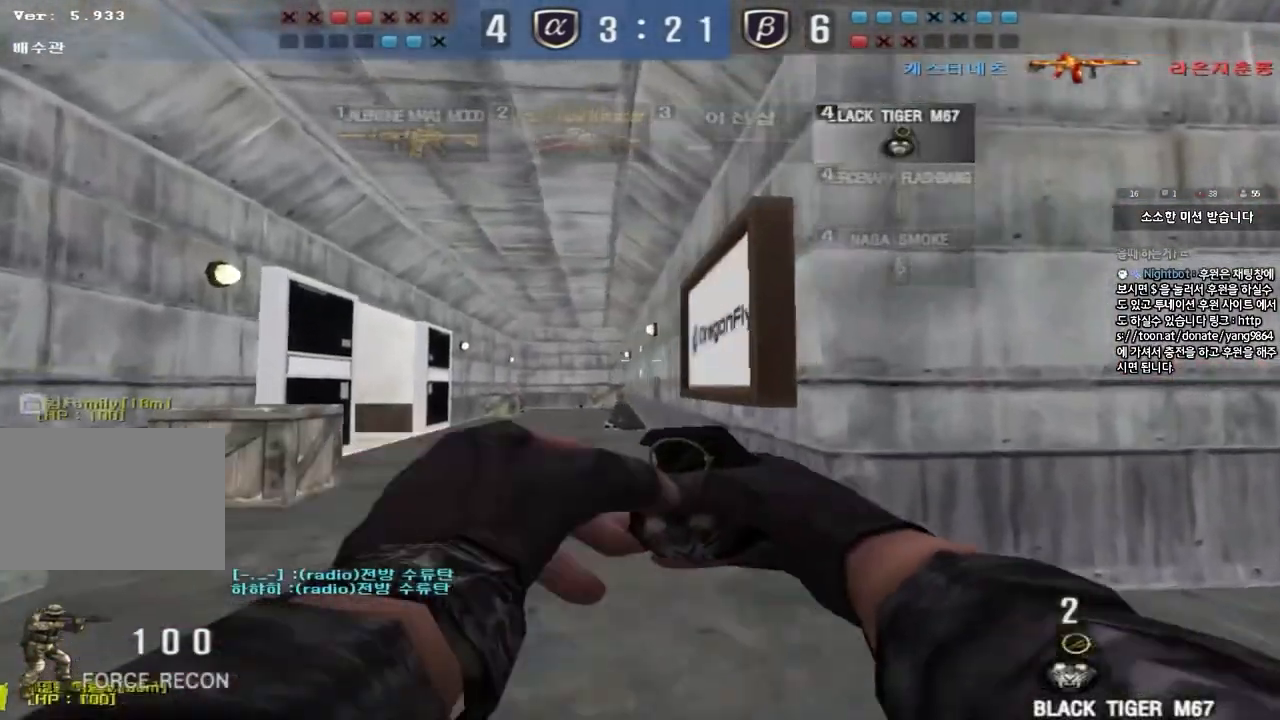
{"keys": ["a", "w"], "events": []}
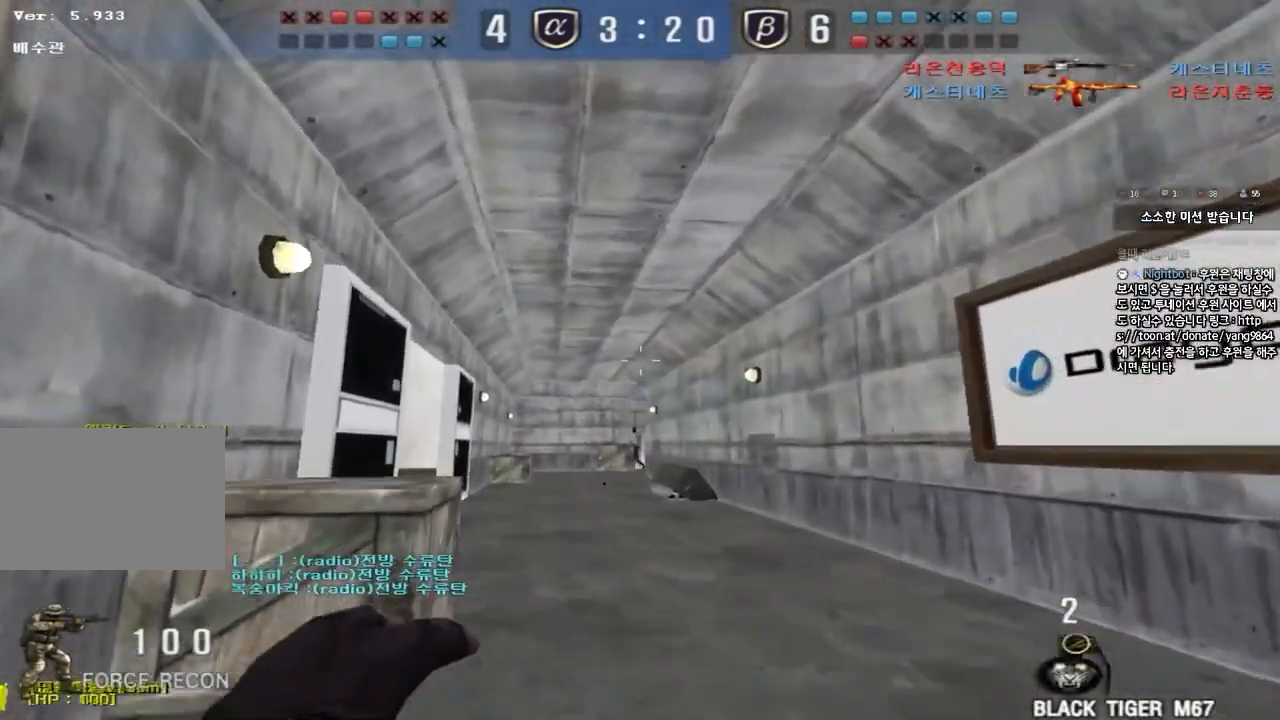
{"keys": ["d", "w"], "events": [[350, "ctrl", "down"], [350, "w", "up"], [383, "a", "up"], [433, "d", "down"], [433, "w", "down"], [467, "ctrl", "up"]]}
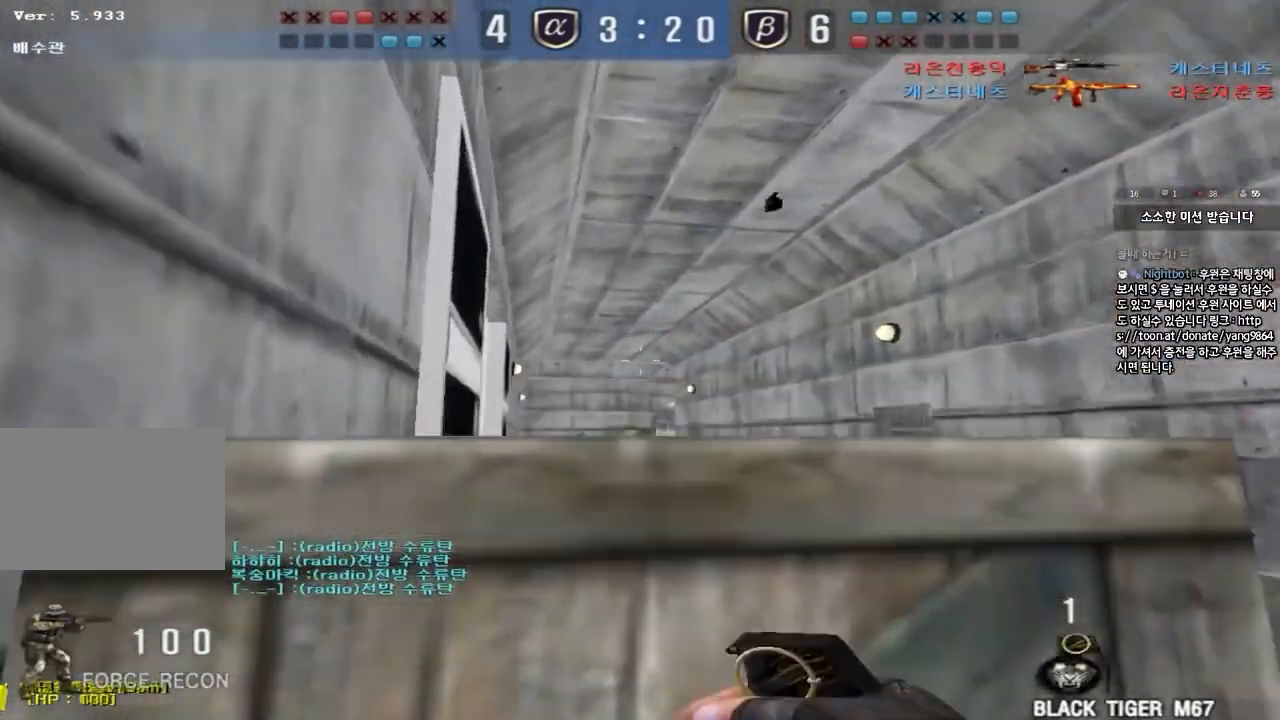
{"keys": ["a", "w"], "events": [[233, "d", "up"], [250, "a", "down"]]}
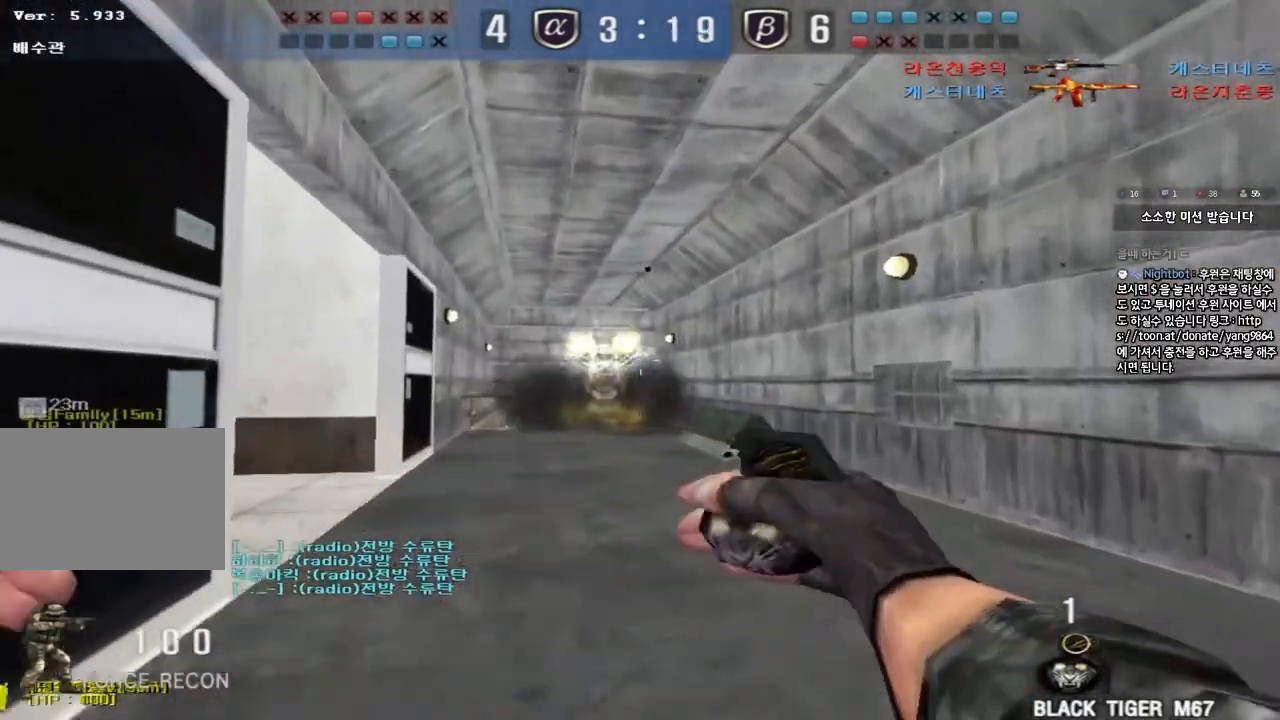
{"keys": ["a", "w"], "events": [[333, "a", "up"], [433, "a", "down"]]}
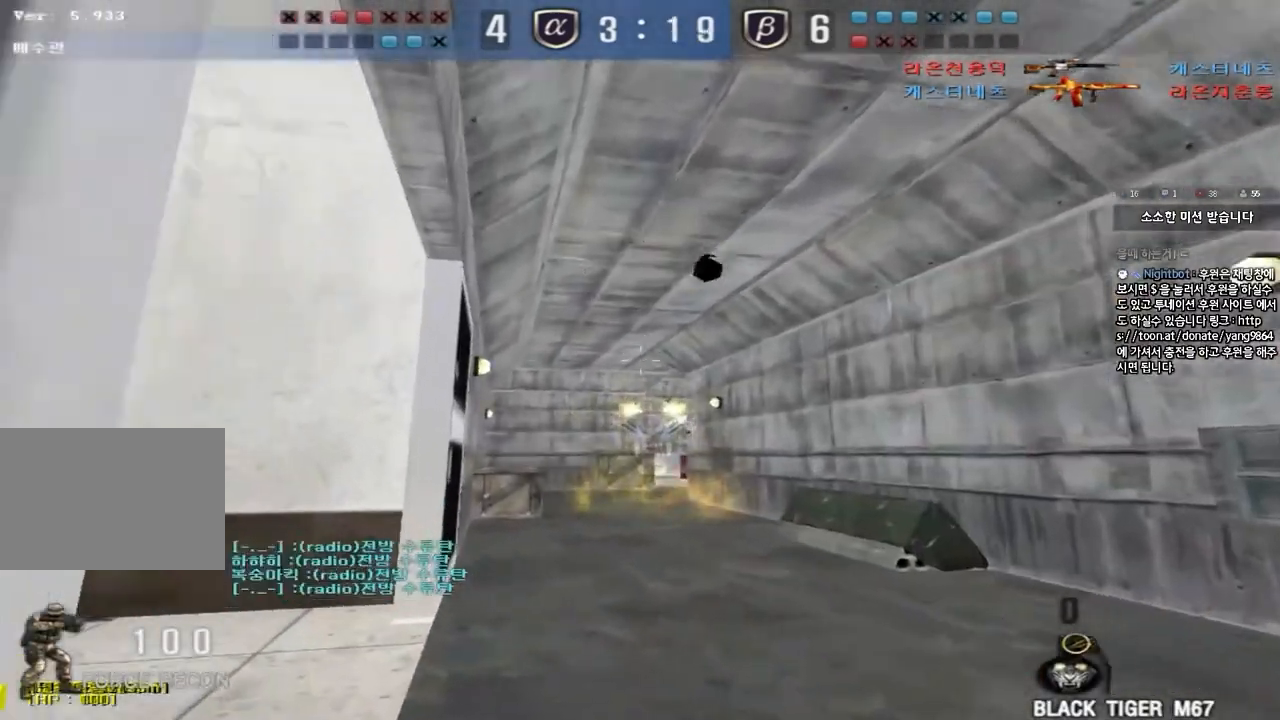
{"keys": [], "events": [[283, "ctrl", "down"], [283, "w", "up"], [300, "a", "up"], [300, "space", "down"], [433, "space", "up"], [467, "ctrl", "up"]]}
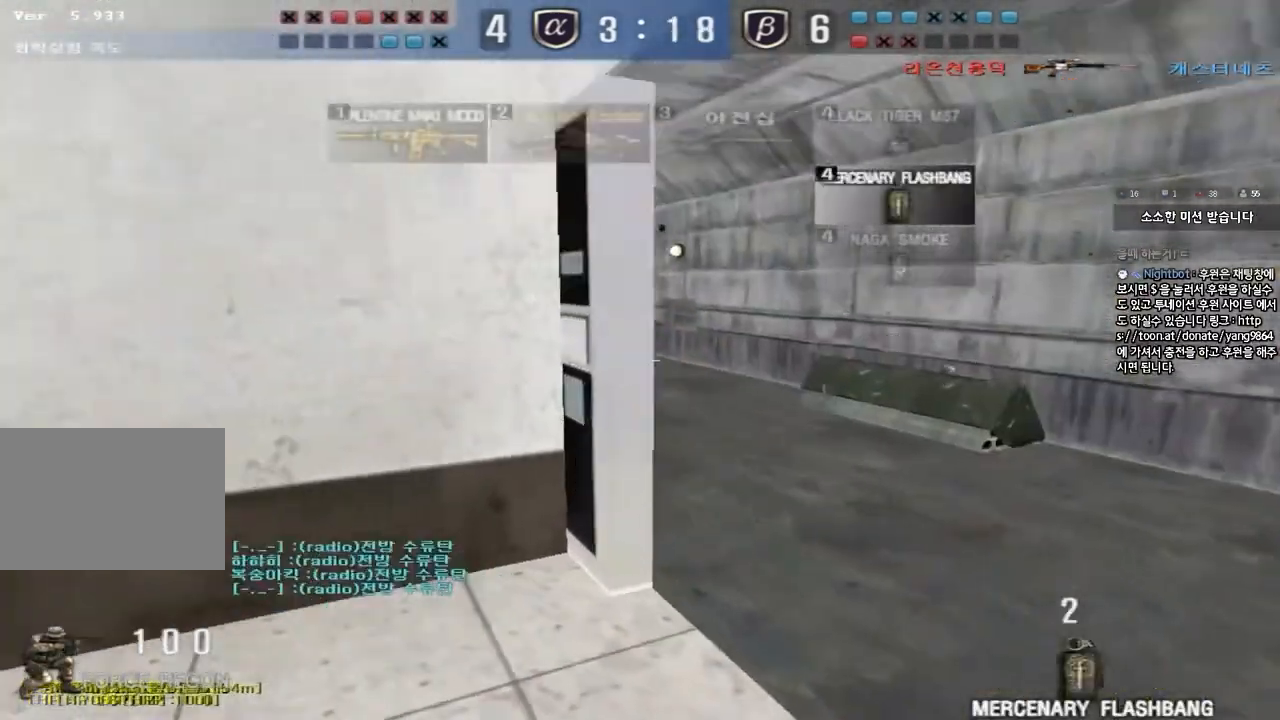
{"keys": ["d", "w"], "events": [[50, "d", "down"], [50, "w", "down"], [117, "ctrl", "down"], [267, "ctrl", "up"]]}
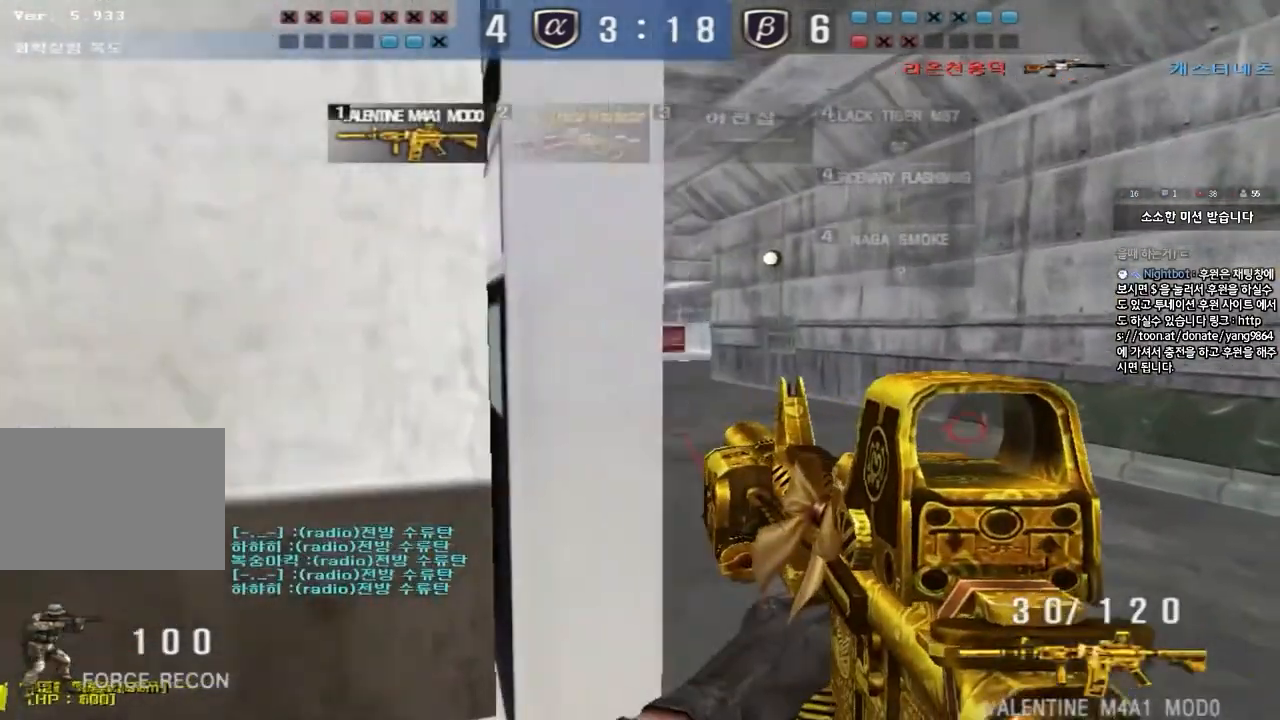
{"keys": ["a", "shift", "w"], "events": [[33, "shift", "down"], [67, "d", "up"], [67, "w", "up"], [83, "space", "down"], [200, "space", "up"], [250, "shift", "up"], [317, "w", "down"], [333, "a", "down"], [383, "shift", "down"]]}
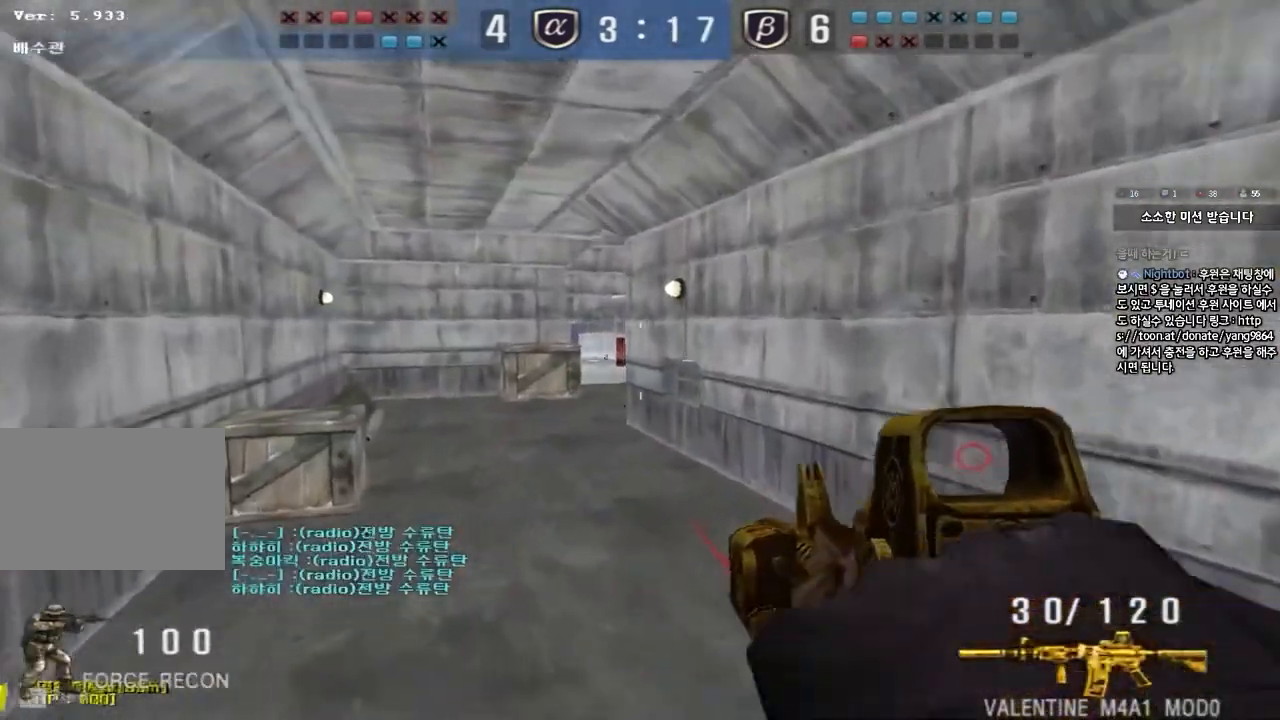
{"keys": ["a", "w"], "events": [[17, "shift", "up"], [67, "shift", "down"], [183, "shift", "up"]]}
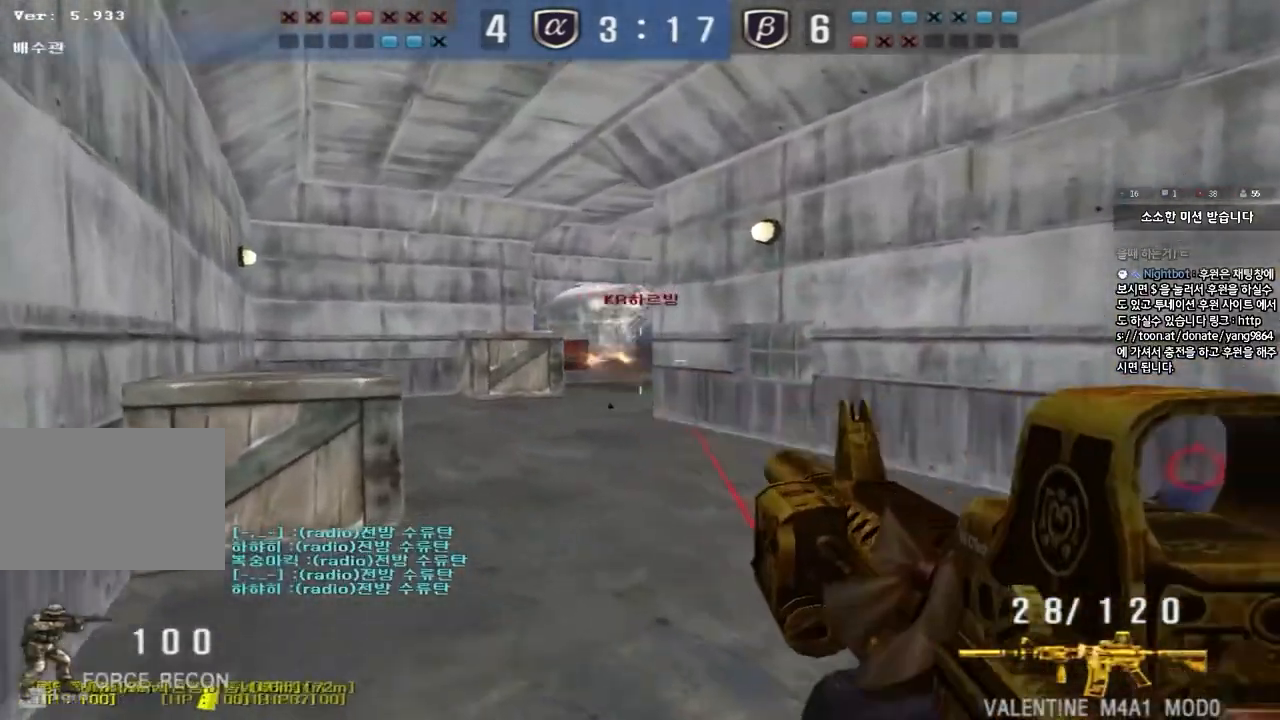
{"keys": ["d", "w"], "events": [[250, "a", "up"], [300, "d", "down"]]}
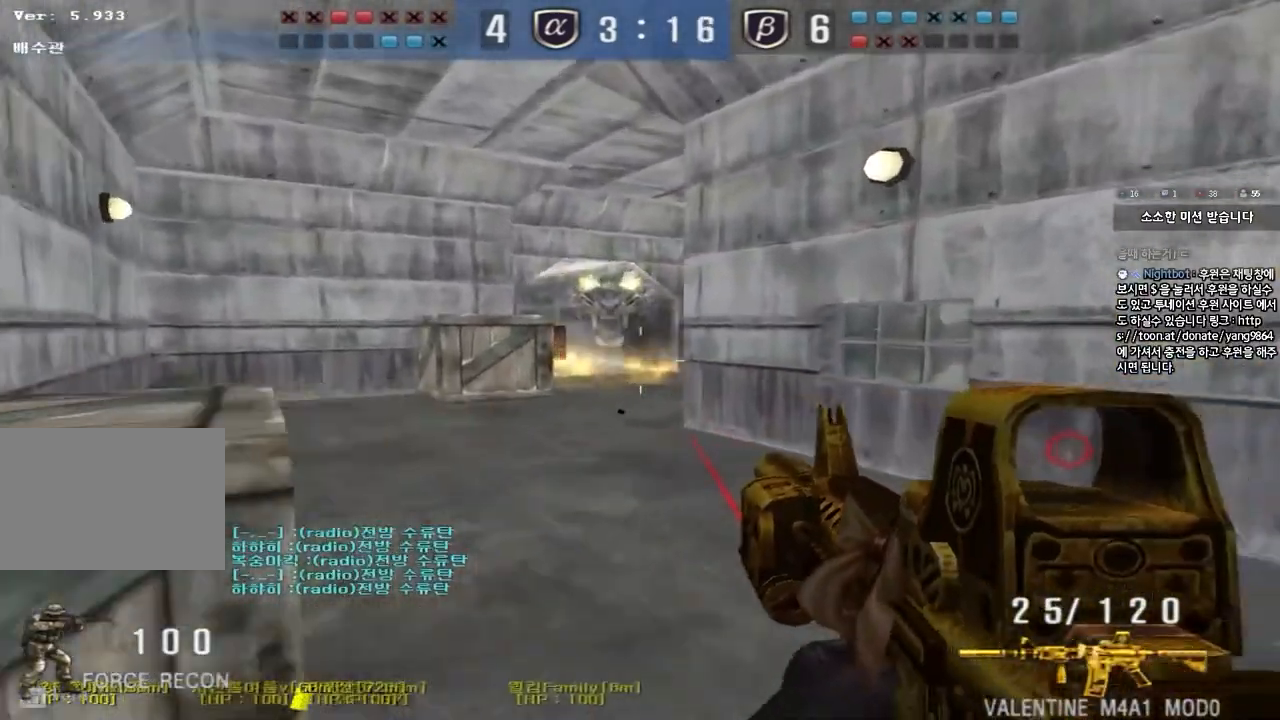
{"keys": ["shift"], "events": [[17, "d", "up"], [33, "a", "down"], [300, "a", "up"], [300, "shift", "down"], [300, "w", "up"], [350, "space", "down"], [433, "space", "up"]]}
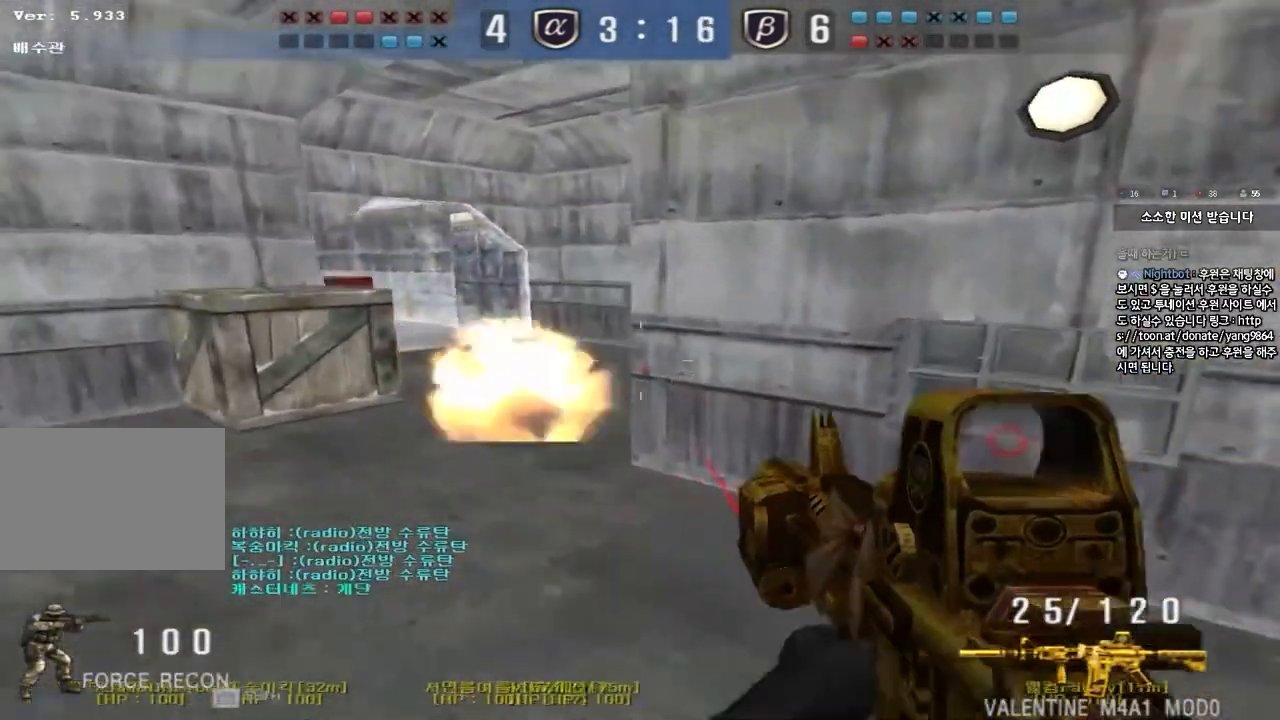
{"keys": ["a", "w"], "events": [[33, "shift", "up"], [450, "a", "down"], [467, "w", "down"]]}
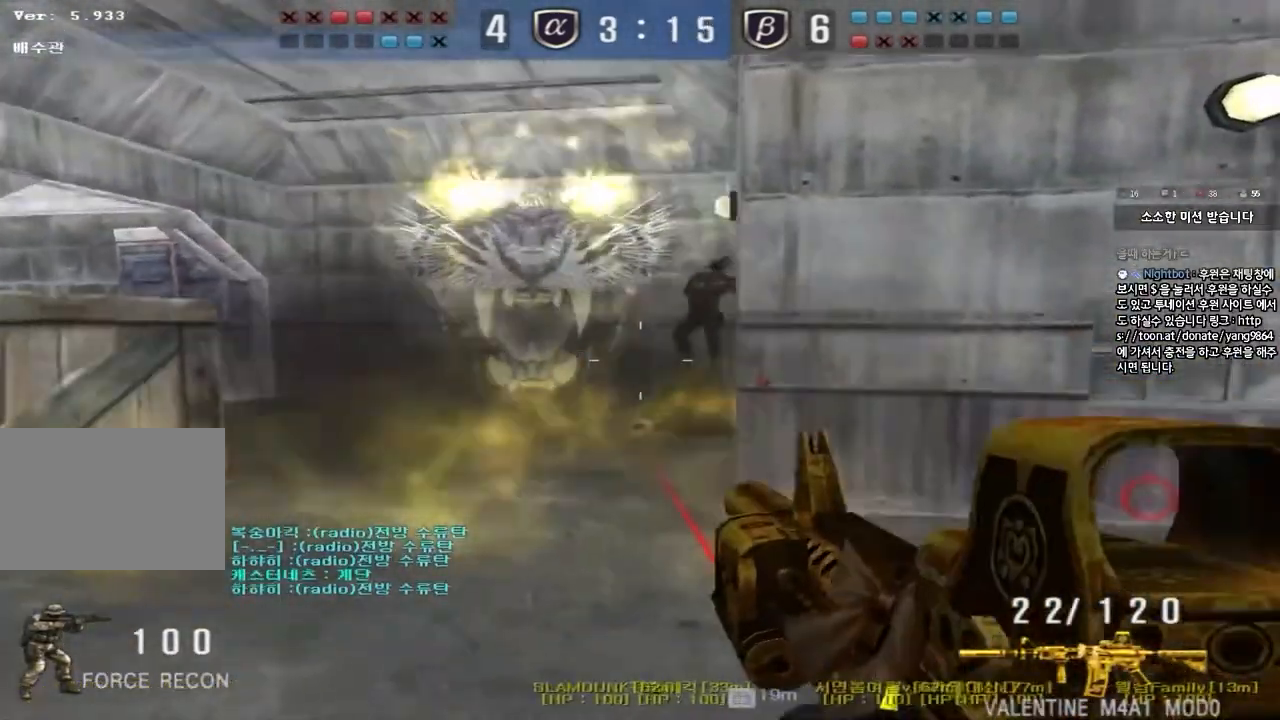
{"keys": [], "events": [[83, "ctrl", "down"], [83, "w", "up"], [117, "a", "up"], [117, "space", "down"], [183, "a", "down"], [183, "ctrl", "up"], [200, "s", "down"], [200, "space", "up"], [267, "ctrl", "down"], [383, "ctrl", "up"], [400, "a", "up"], [400, "s", "up"]]}
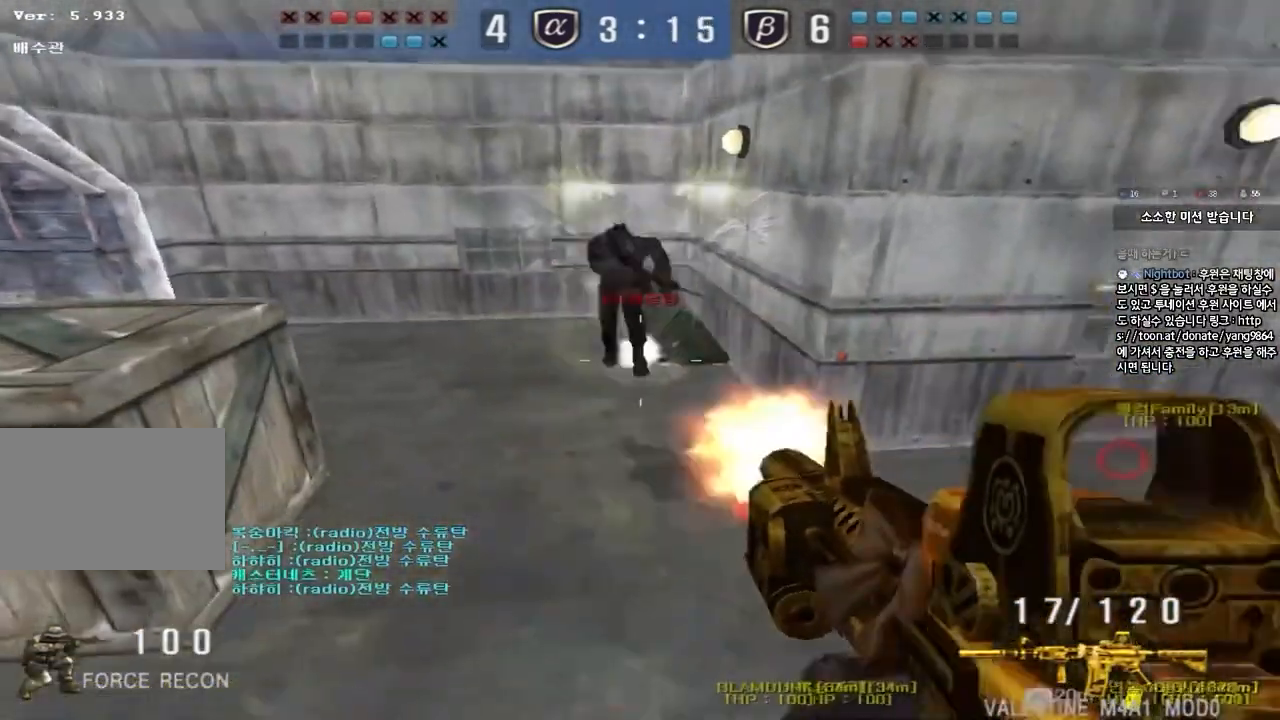
{"keys": ["ctrl", "space"], "events": [[200, "w", "down"], [217, "d", "down"], [450, "ctrl", "down"], [450, "d", "up"], [467, "w", "up"], [483, "space", "down"]]}
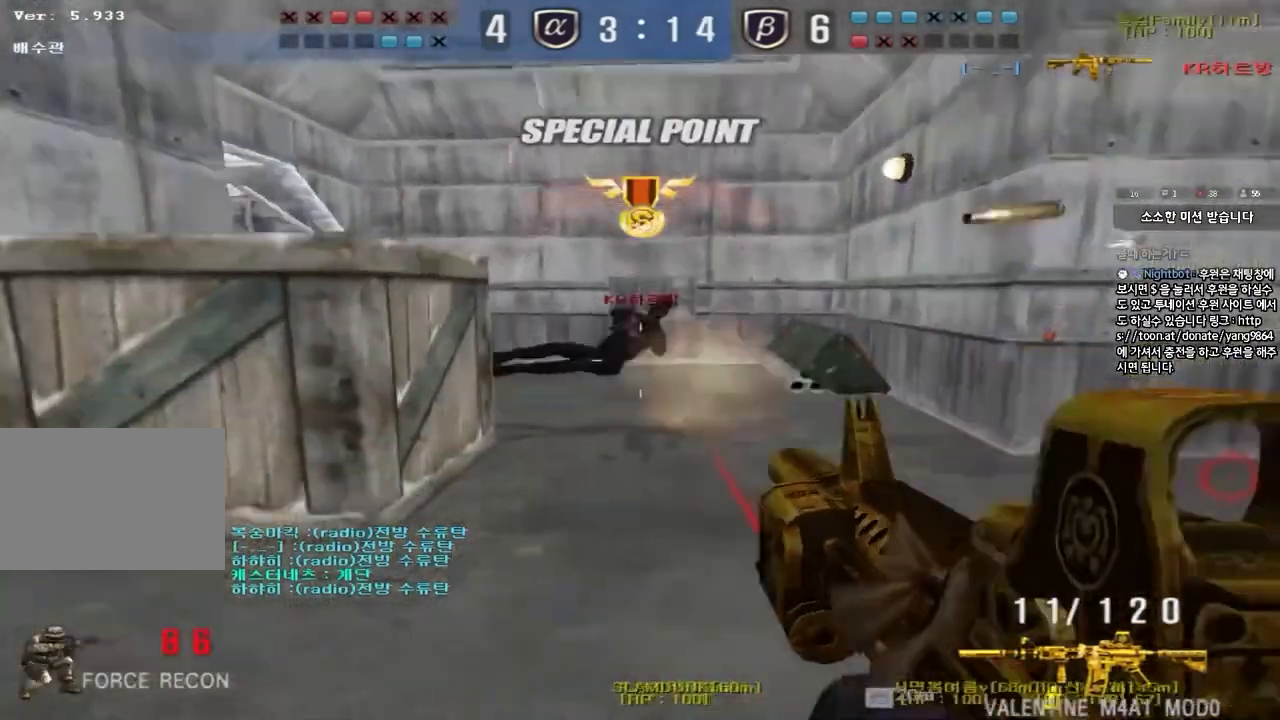
{"keys": ["d", "tab", "w"], "events": [[67, "space", "up"], [167, "r", "down"], [250, "r", "up"], [400, "d", "down"], [400, "tab", "down"], [400, "w", "down"], [483, "ctrl", "up"]]}
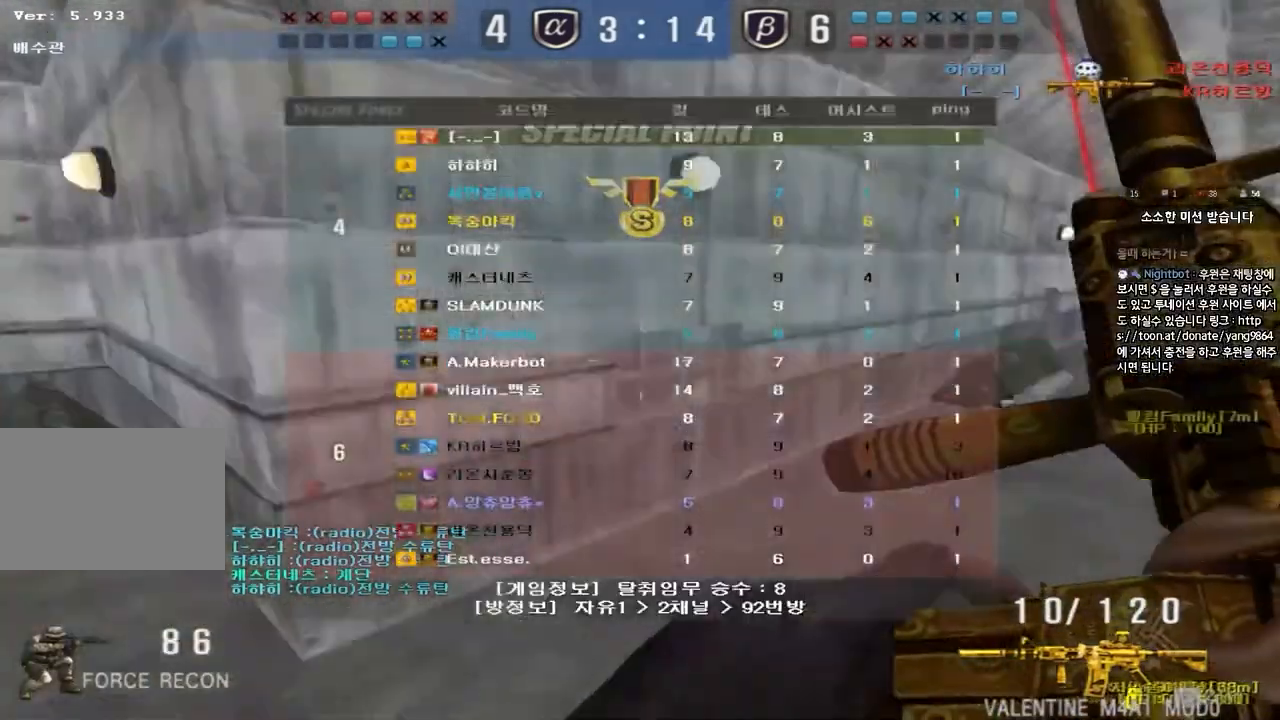
{"keys": ["d", "w"], "events": [[367, "tab", "up"]]}
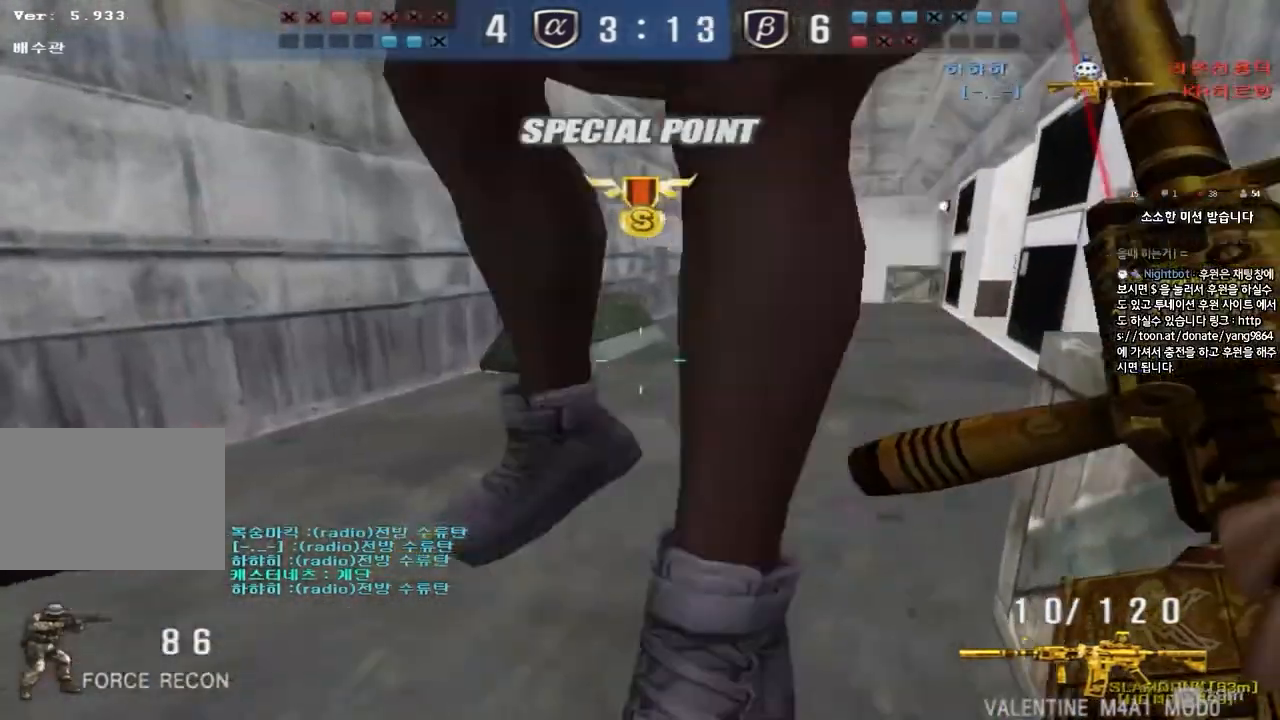
{"keys": ["d", "w"], "events": []}
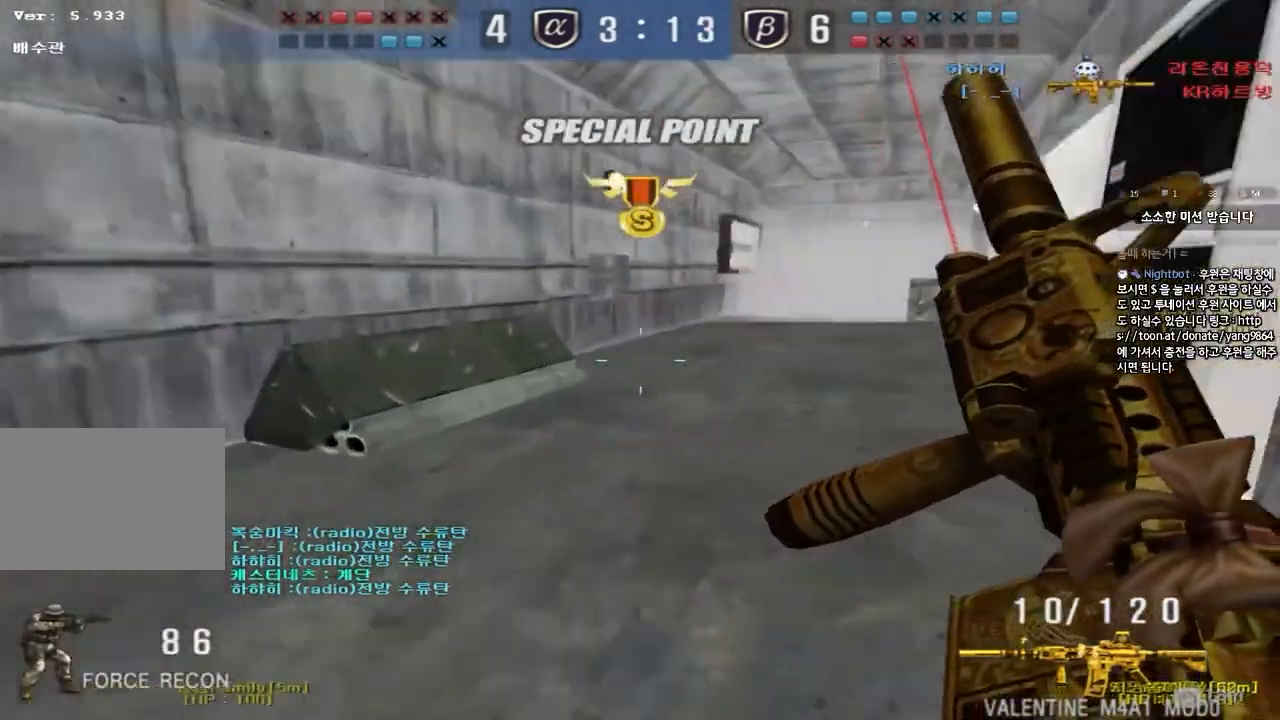
{"keys": [], "events": [[117, "shift", "down"], [133, "d", "up"], [133, "w", "up"], [167, "space", "down"], [300, "space", "up"], [450, "shift", "up"]]}